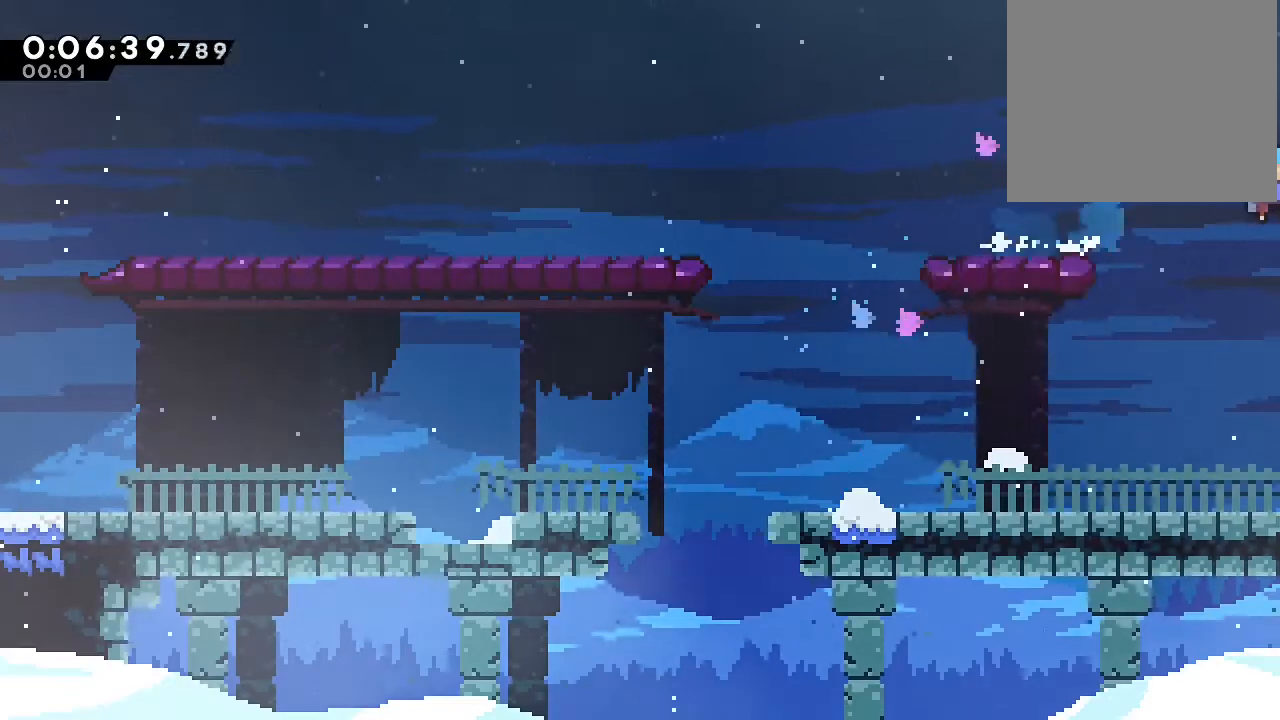
Gameplay with a controller (Nintendo layout); each line is a JSON object with the inputs held at the frame after it (dt_ms = milliseconds from this image to that frame). "events" lists button and stick changes between this image and that frame as [ms after this image, input, new state], when the widget could be followed in between. Not read: DPAD_LEFT L1 L2 L3 R1 R3 X.
{"dt_ms": 500, "buttons": ["B", "DPAD_UP", "DPAD_RIGHT"], "left_stick": "center", "right_stick": "center", "events": [[250, "DPAD_UP", "down"]]}
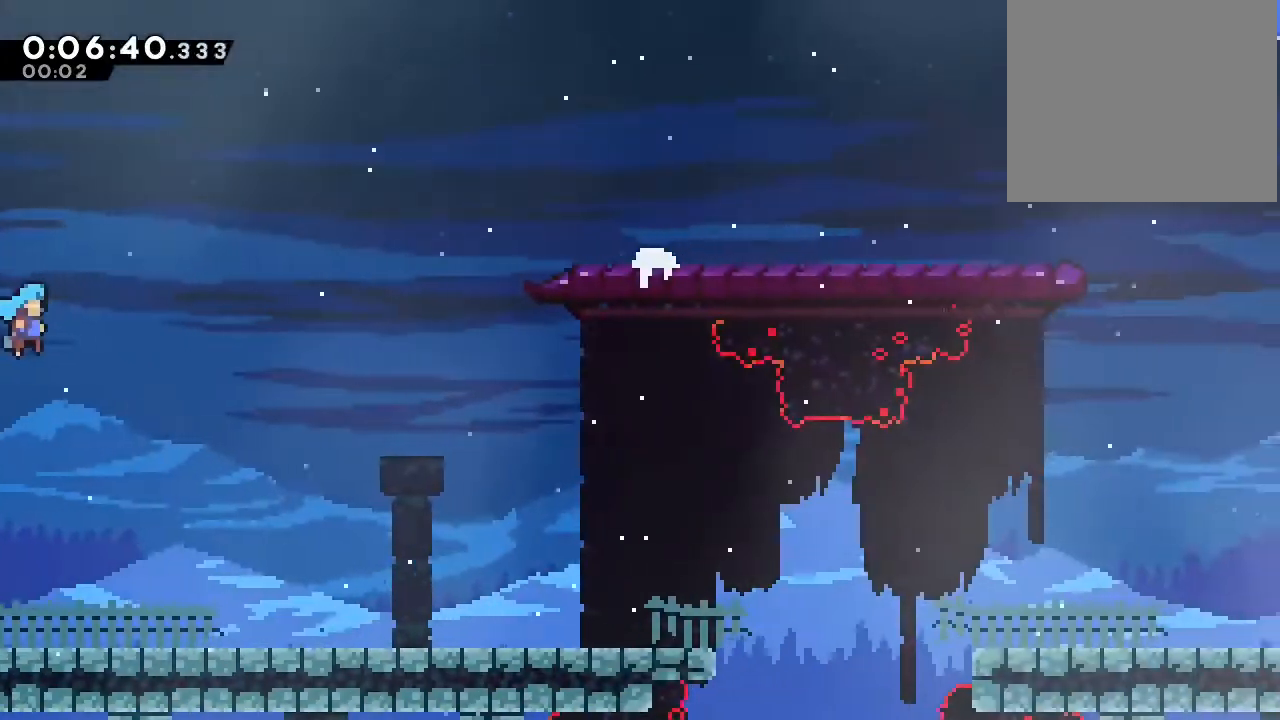
{"dt_ms": 500, "buttons": ["B", "Y", "DPAD_UP", "DPAD_RIGHT"], "left_stick": "center", "right_stick": "center", "events": [[433, "Y", "down"]]}
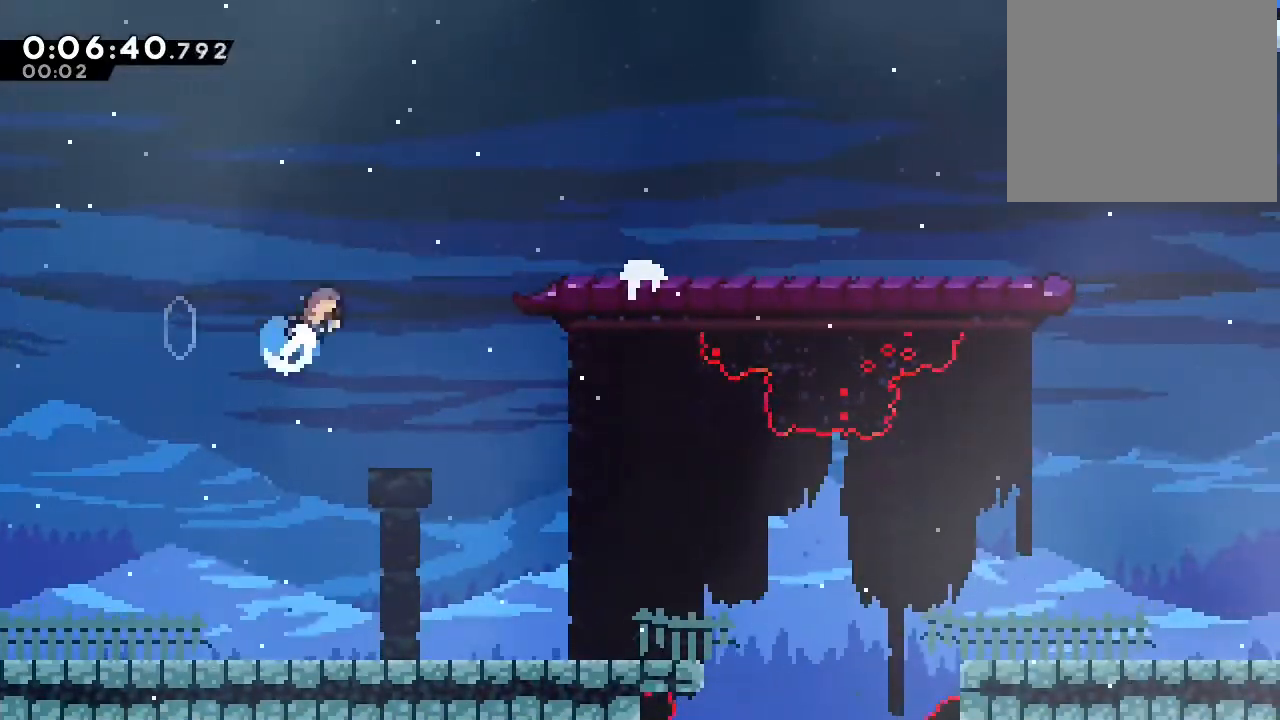
{"dt_ms": 500, "buttons": ["Y", "DPAD_DOWN", "DPAD_RIGHT"], "left_stick": "center", "right_stick": "center", "events": [[200, "DPAD_UP", "up"], [200, "Y", "up"], [233, "B", "up"], [400, "DPAD_DOWN", "down"], [500, "Y", "down"]]}
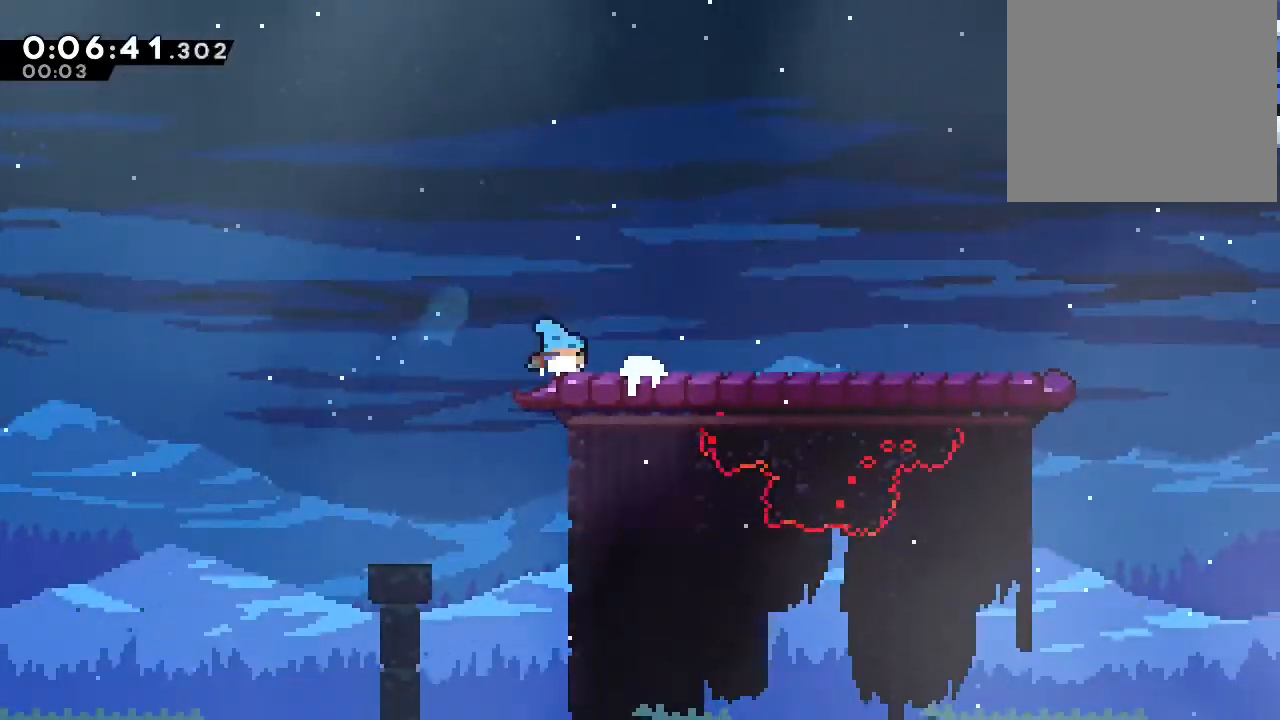
{"dt_ms": 500, "buttons": ["B", "DPAD_UP"], "left_stick": "center", "right_stick": "center", "events": [[50, "B", "down"], [83, "Y", "up"], [117, "B", "up"], [217, "DPAD_DOWN", "up"], [300, "B", "down"], [383, "DPAD_RIGHT", "up"], [383, "DPAD_UP", "down"]]}
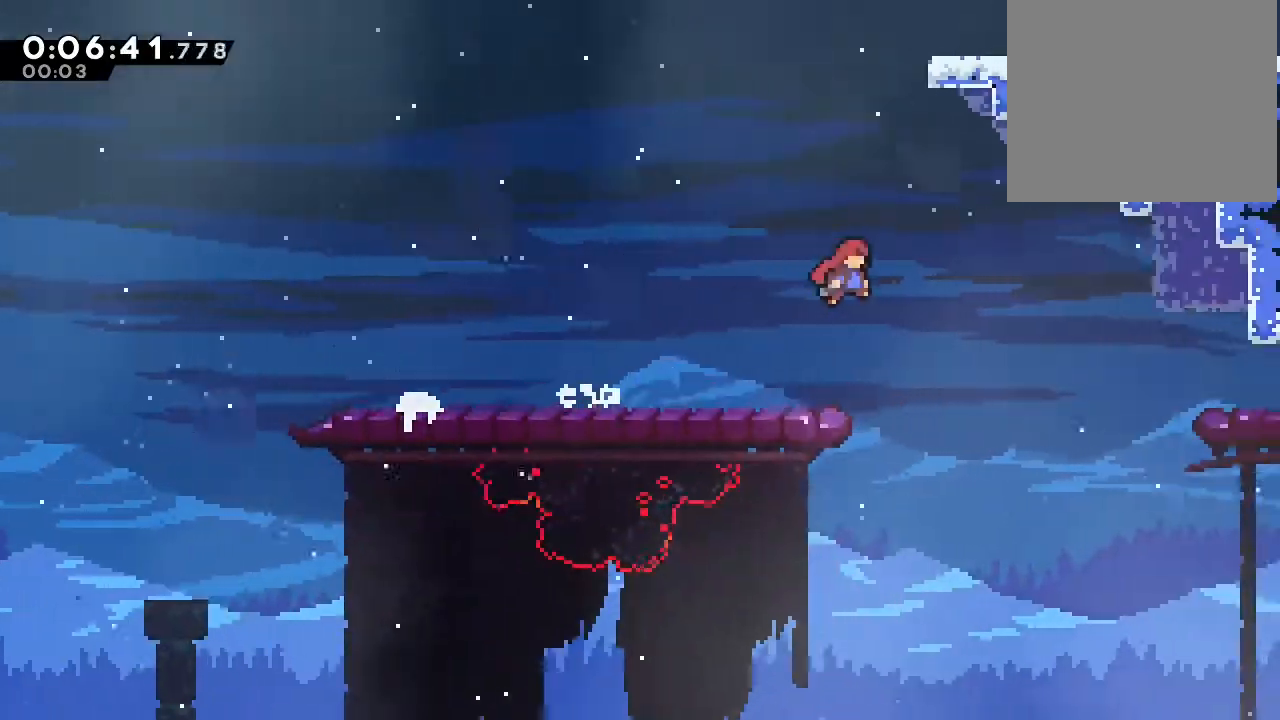
{"dt_ms": 500, "buttons": ["A", "B", "DPAD_UP", "DPAD_RIGHT"], "left_stick": "center", "right_stick": "center", "events": [[100, "Y", "down"], [233, "DPAD_RIGHT", "down"], [283, "DPAD_UP", "up"], [333, "Y", "up"], [483, "A", "down"], [483, "DPAD_UP", "down"]]}
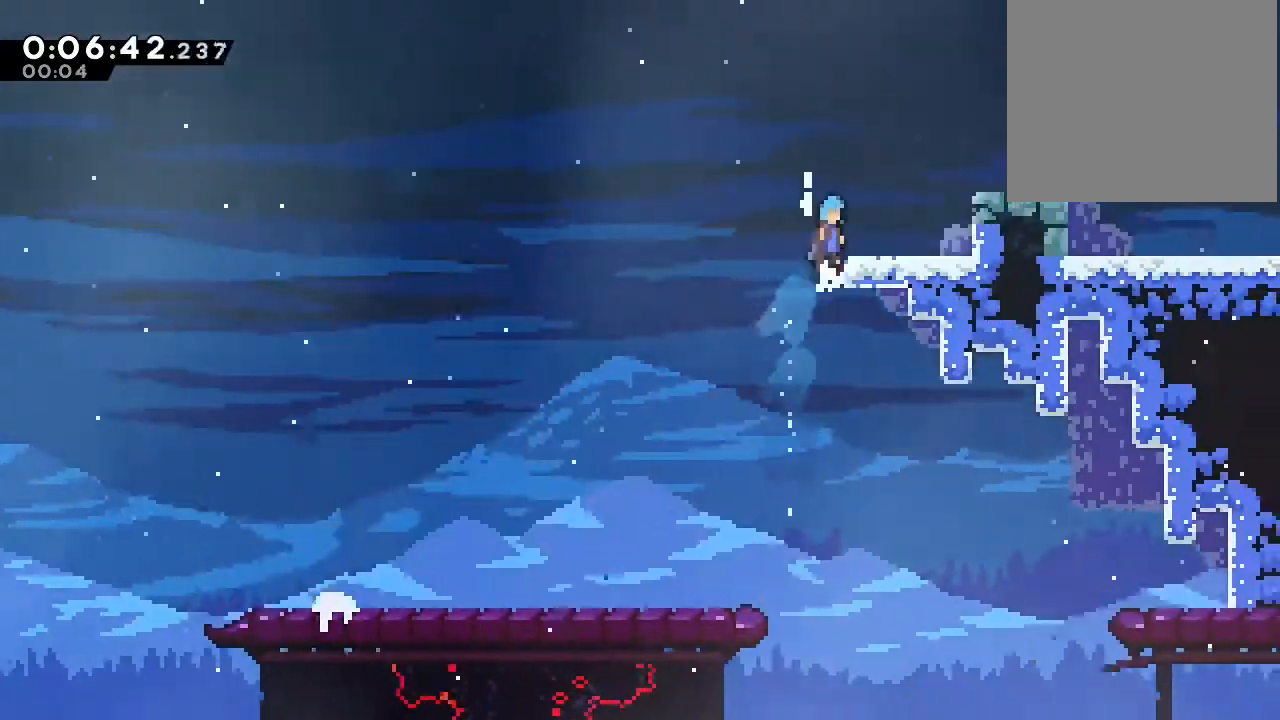
{"dt_ms": 500, "buttons": ["DPAD_RIGHT"], "left_stick": "center", "right_stick": "center", "events": [[100, "A", "up"], [100, "B", "up"], [150, "DPAD_UP", "up"], [383, "B", "down"], [467, "B", "up"]]}
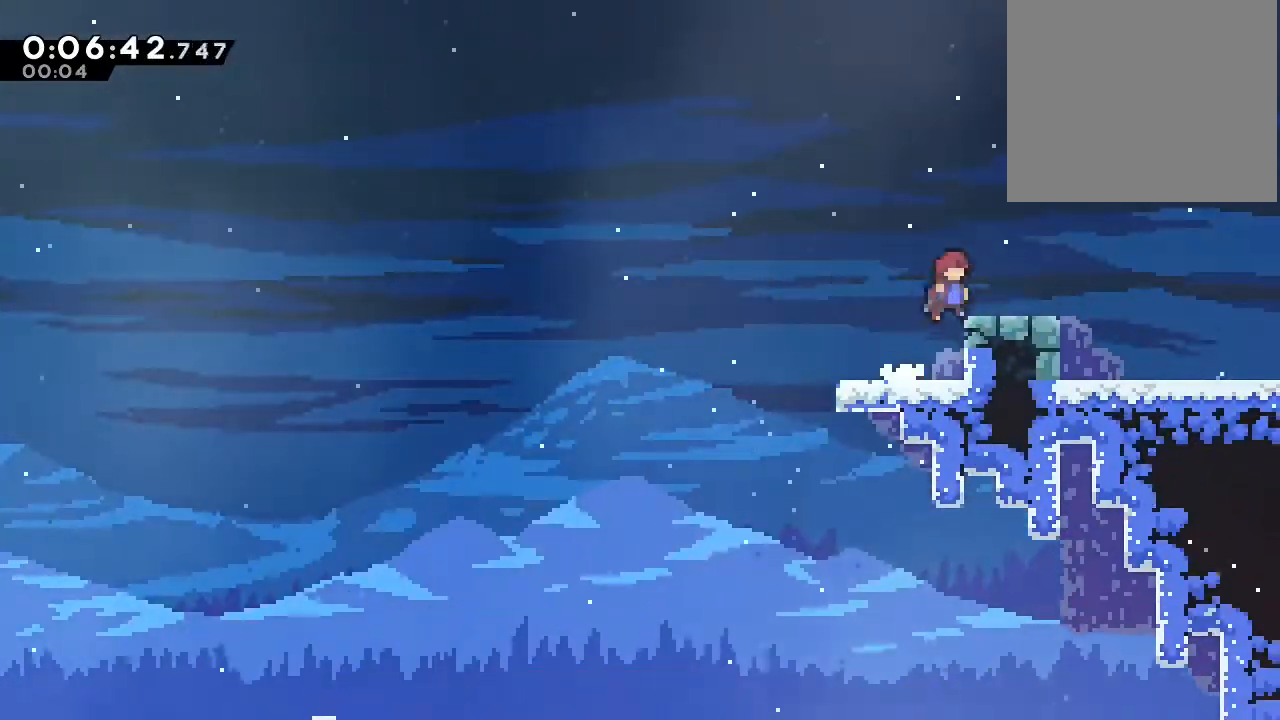
{"dt_ms": 1000, "buttons": ["B", "DPAD_RIGHT"], "left_stick": "center", "right_stick": "center", "events": [[50, "Y", "down"], [150, "Y", "up"], [283, "B", "down"], [650, "DPAD_RIGHT", "up"], [967, "DPAD_RIGHT", "down"]]}
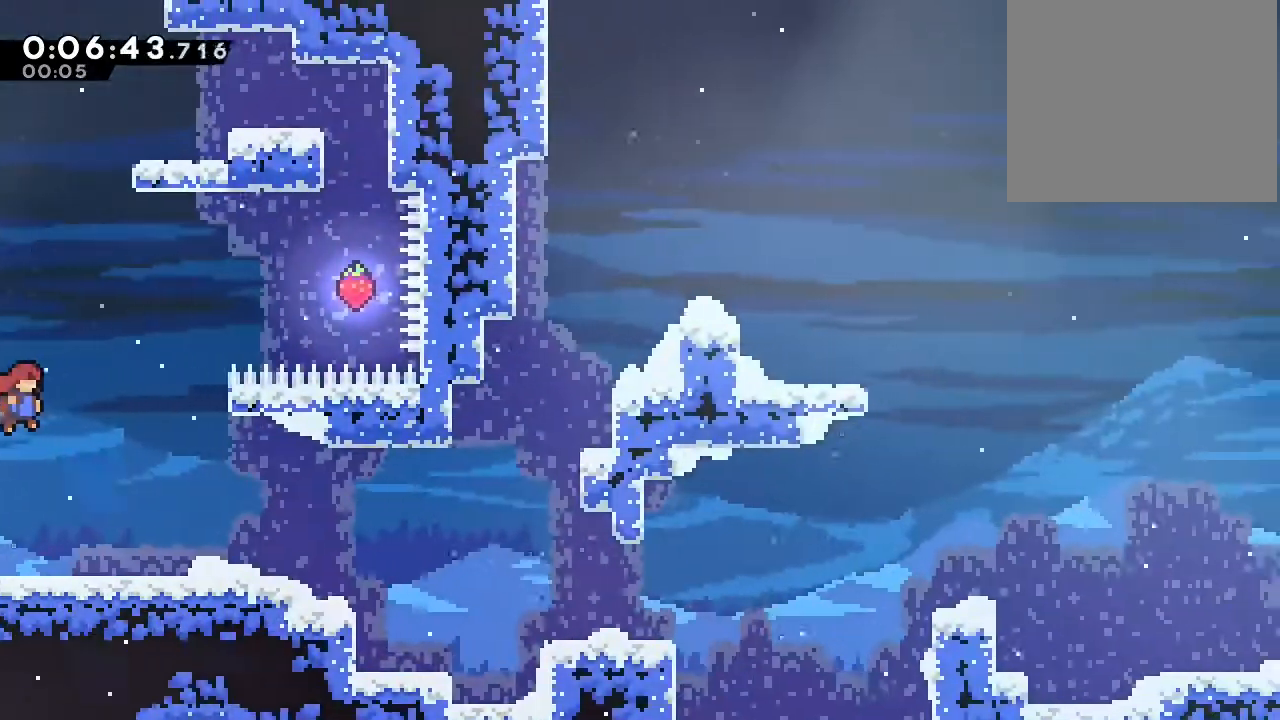
{"dt_ms": 500, "buttons": ["A", "B", "DPAD_UP", "DPAD_RIGHT"], "left_stick": "center", "right_stick": "center", "events": [[400, "A", "down"], [433, "DPAD_UP", "down"]]}
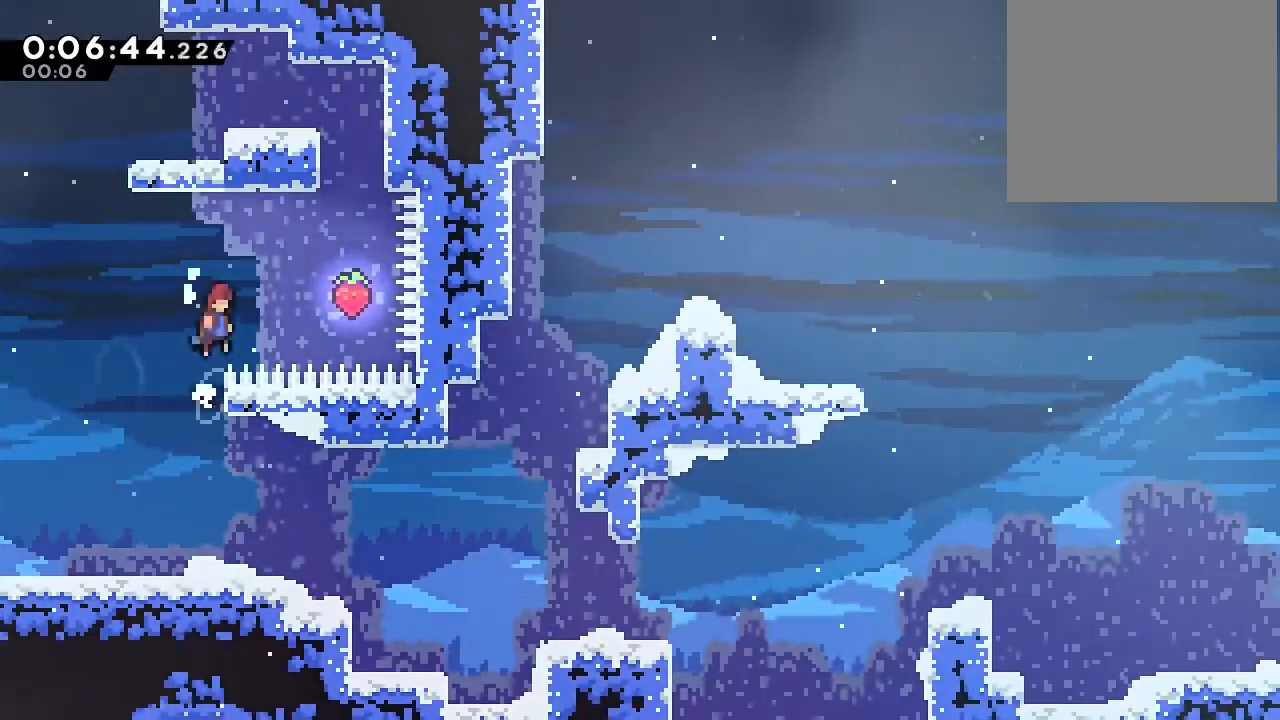
{"dt_ms": 500, "buttons": [], "left_stick": "center", "right_stick": "center", "events": [[83, "DPAD_UP", "up"], [183, "A", "up"], [217, "B", "up"], [300, "DPAD_RIGHT", "up"], [350, "Y", "down"], [467, "Y", "up"]]}
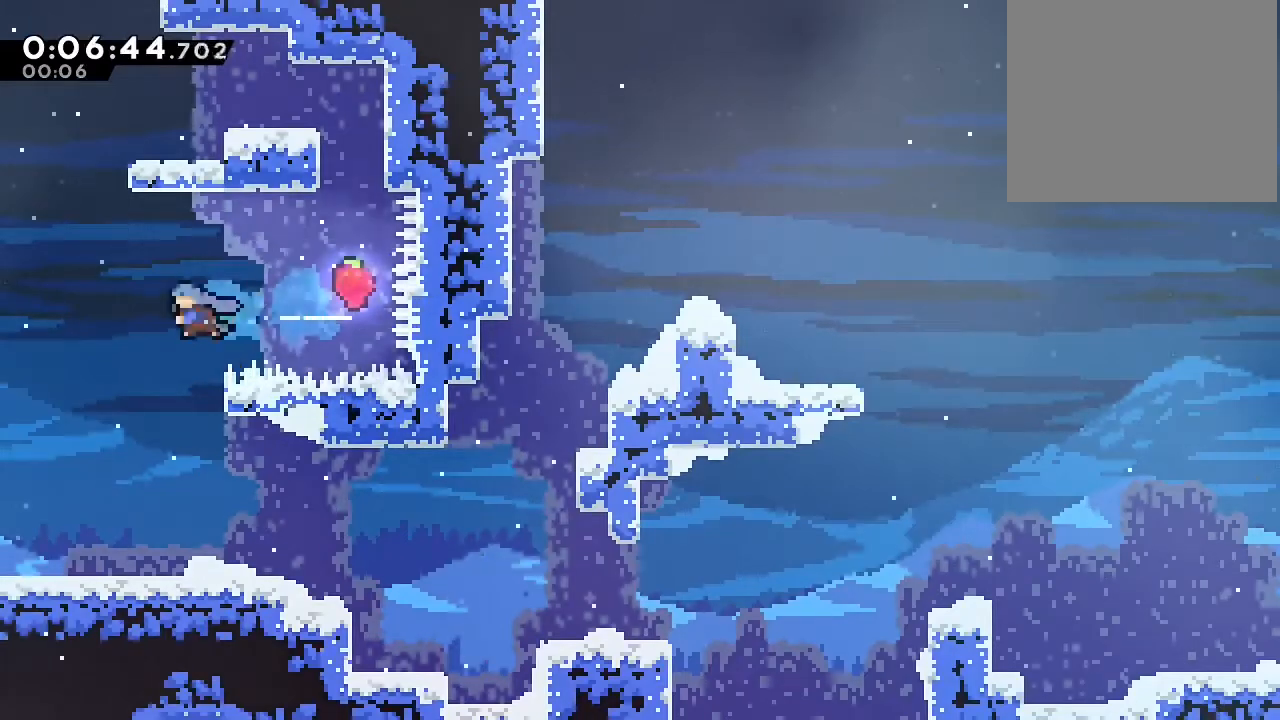
{"dt_ms": 500, "buttons": ["DPAD_DOWN", "DPAD_RIGHT"], "left_stick": "center", "right_stick": "center", "events": [[17, "DPAD_DOWN", "down"], [500, "DPAD_RIGHT", "down"]]}
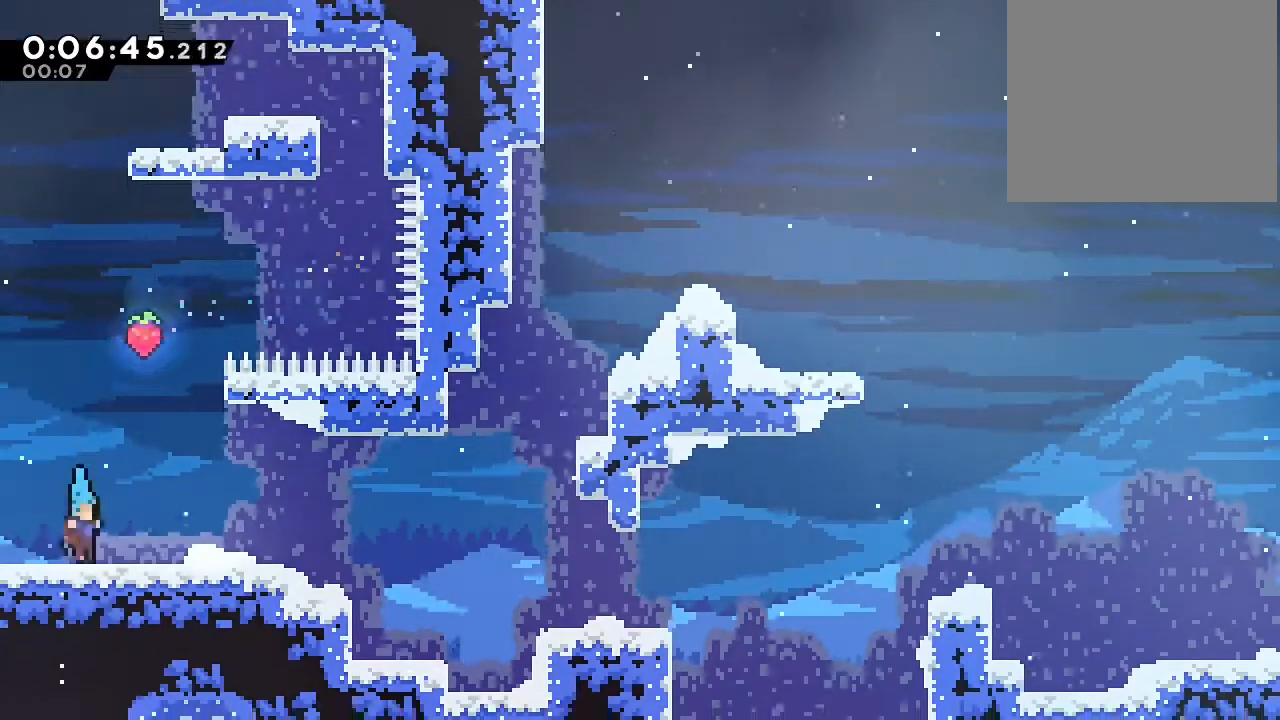
{"dt_ms": 500, "buttons": ["Y", "DPAD_DOWN", "DPAD_RIGHT"], "left_stick": "center", "right_stick": "center", "events": [[67, "Y", "down"], [150, "Y", "up"], [250, "B", "down"], [350, "B", "up"], [450, "Y", "down"]]}